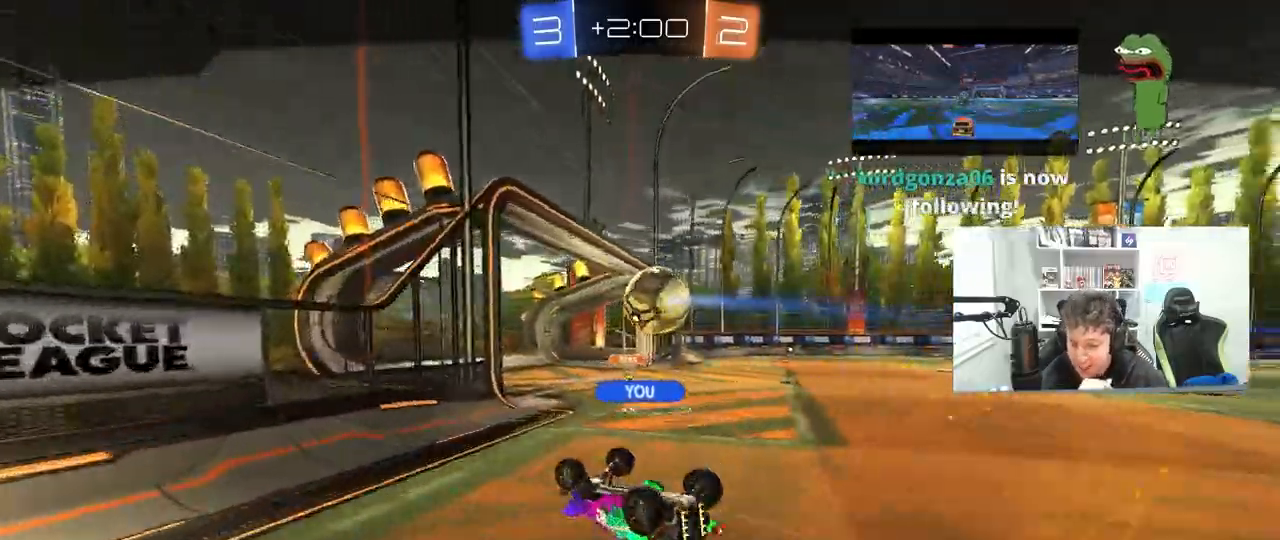
Gameplay with keyboard and mouse; each line is a JSON object with the keys and mouse buttons held at the frame after it. "events" lists presses ("down") and releases ("up") of "1", "2", "3", "4", "5", "a", "alt", "c", "caps_lock", "ctrl", "d", "e", "f", "g", "q", "r", "s", "shift", "space", "t", "tab", "v", "w", "x", "z", "mouse_left", "mouse_wheel" and "mouse_right" between this image and that frame as [ms after this image, input, new state], when the widget could be followed in between. "mouse_left", "mouse_wheel", "mouse_right" = the "left", "wheel", "right" buttons of the "mouse" list. No other keys are recorded. "wheel" means that the mouse wheel is clicked or scrolled. "mouse_move" is the direction in which the mouse moves at that frame (one of eight, or "still"), when it could be read.
{"keys": [], "mouse": [], "mouse_move": "up", "events": []}
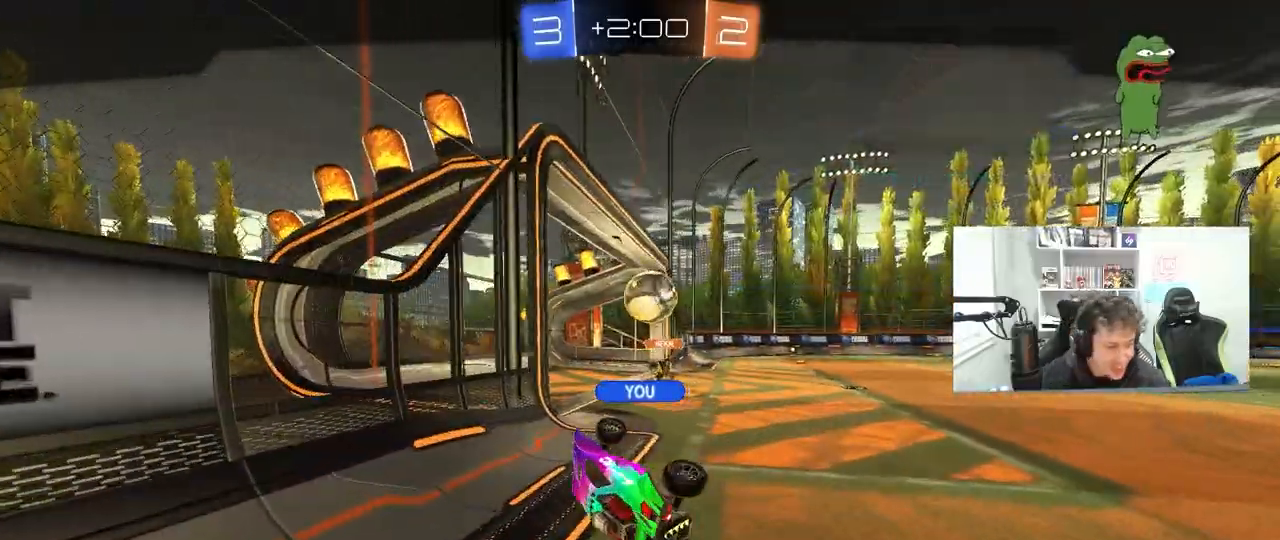
{"keys": [], "mouse": ["right"], "mouse_move": "still", "events": [[500, "mouse_right", "down"]]}
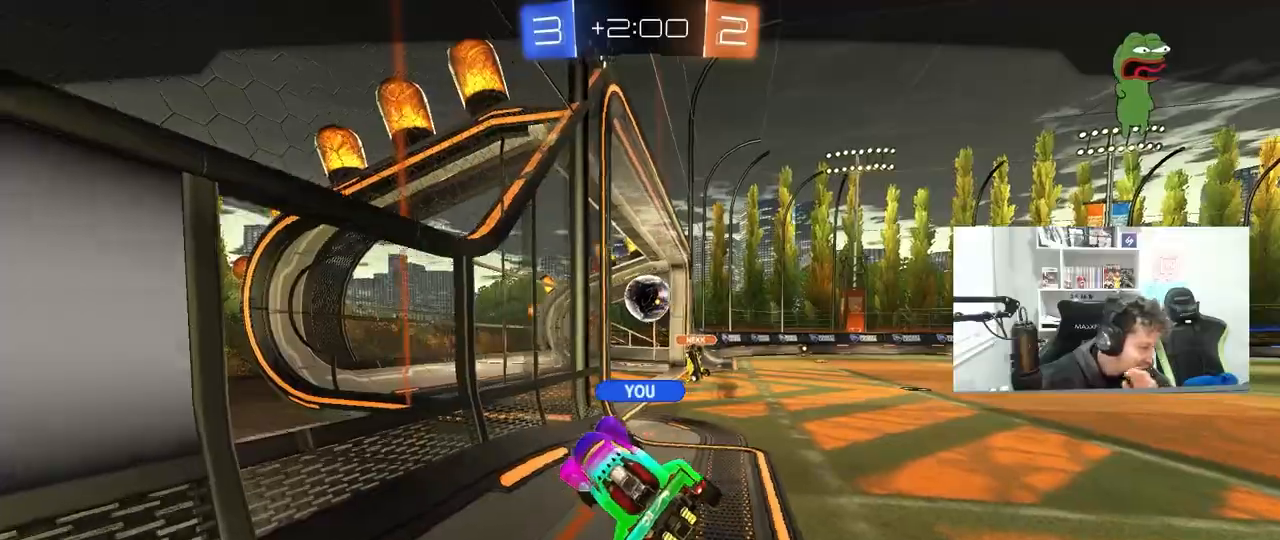
{"keys": [], "mouse": ["right"], "mouse_move": "up-left", "events": [[200, "mouse_right", "up"], [433, "mouse_right", "down"]]}
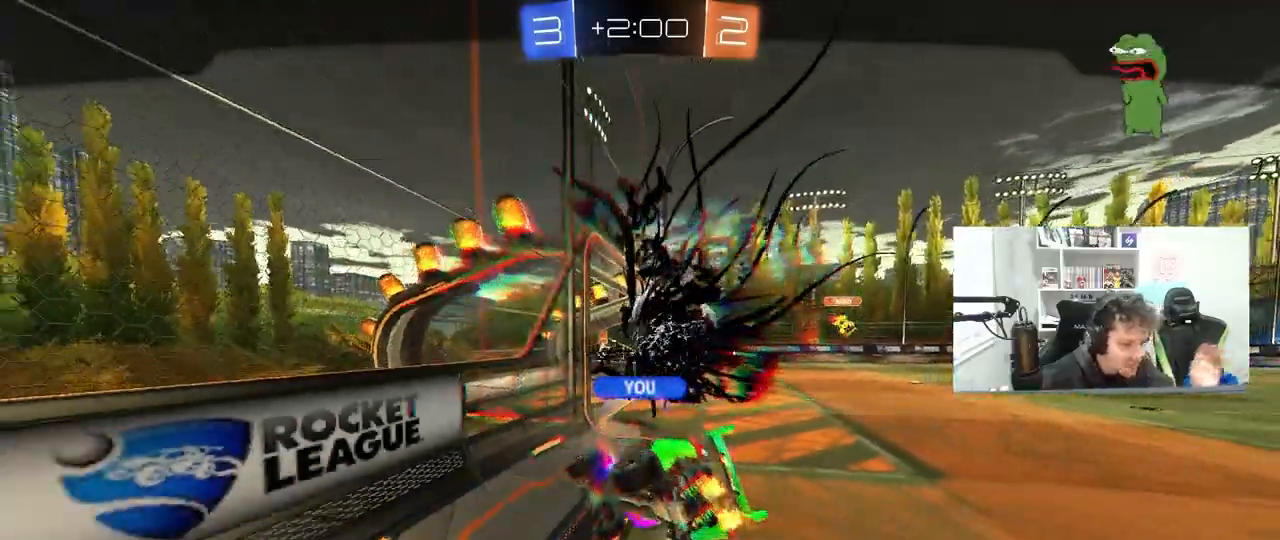
{"keys": [], "mouse": [], "mouse_move": "still", "events": [[67, "mouse_right", "up"]]}
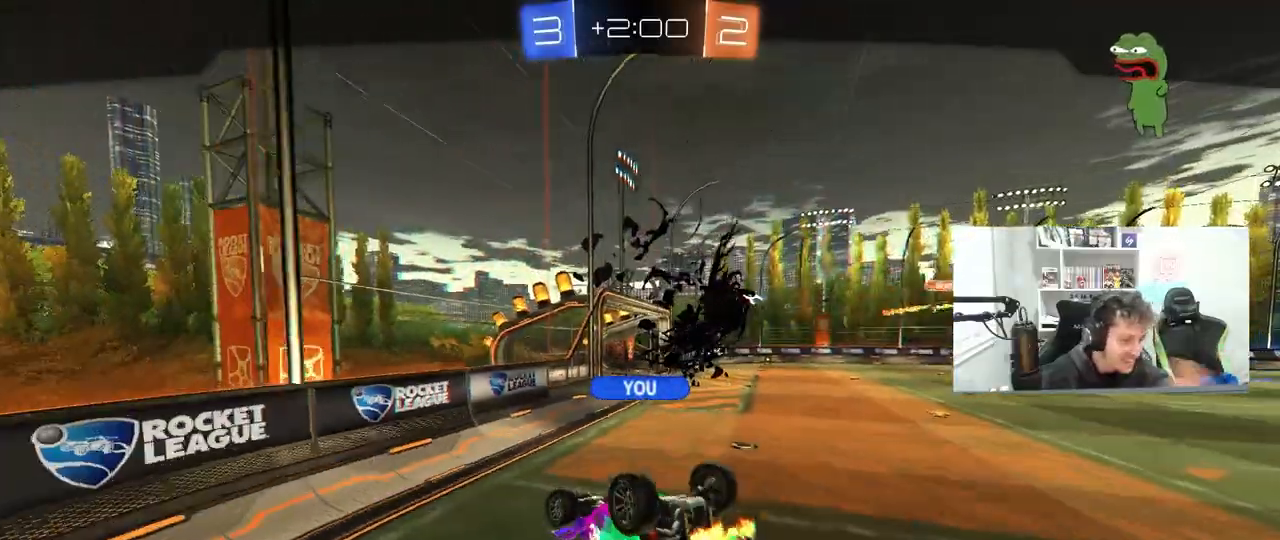
{"keys": [], "mouse": [], "mouse_move": "still", "events": []}
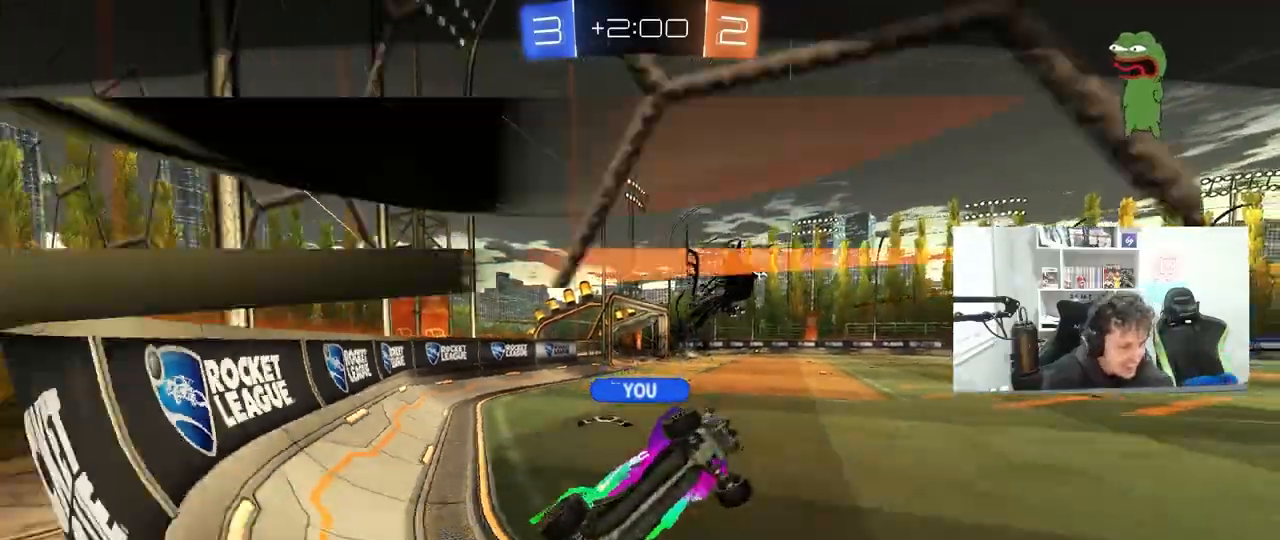
{"keys": [], "mouse": [], "mouse_move": "still", "events": []}
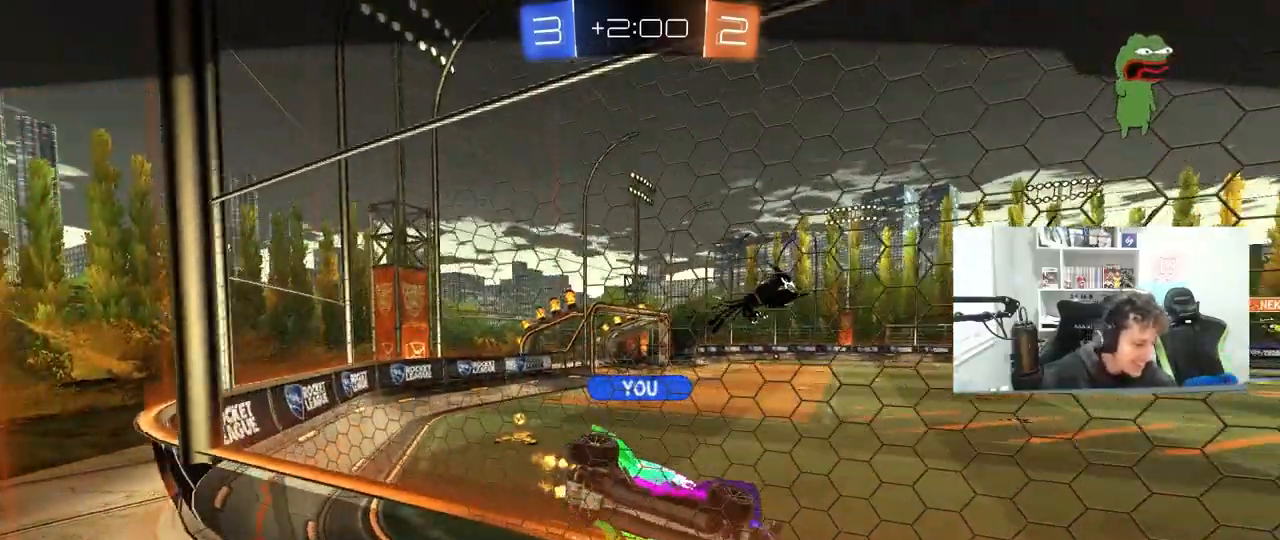
{"keys": [], "mouse": [], "mouse_move": "still", "events": []}
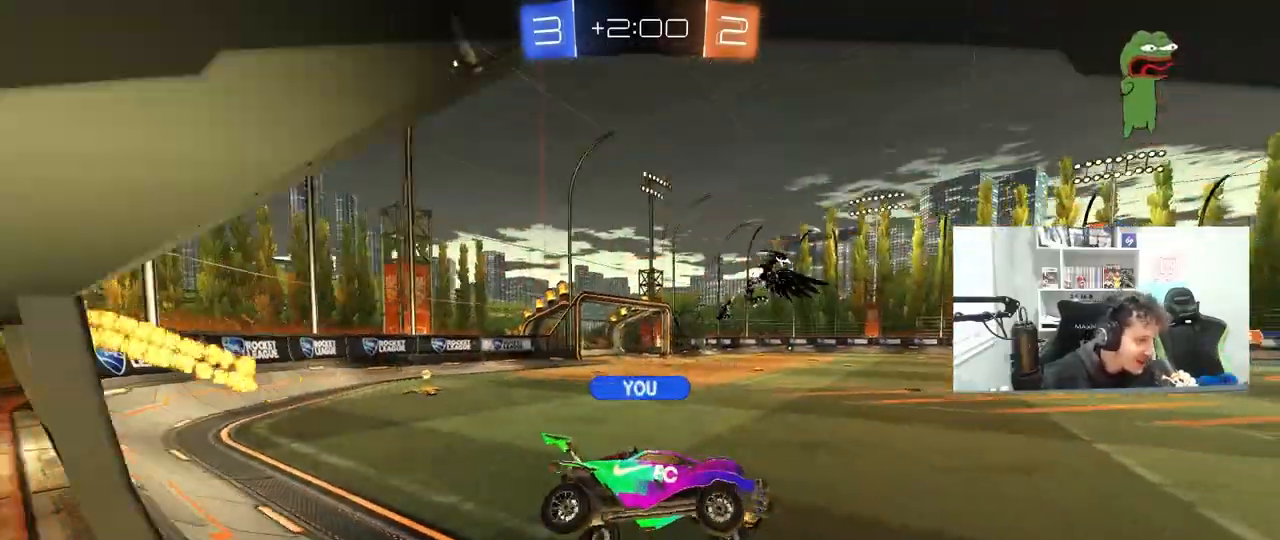
{"keys": [], "mouse": [], "mouse_move": "still", "events": []}
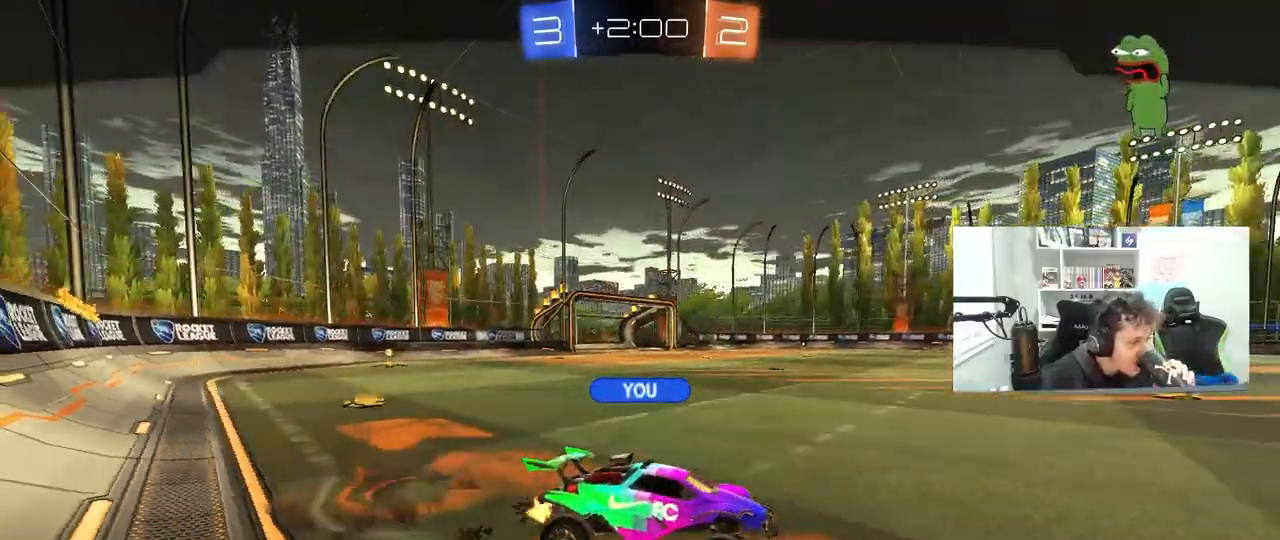
{"keys": [], "mouse": [], "mouse_move": "still", "events": []}
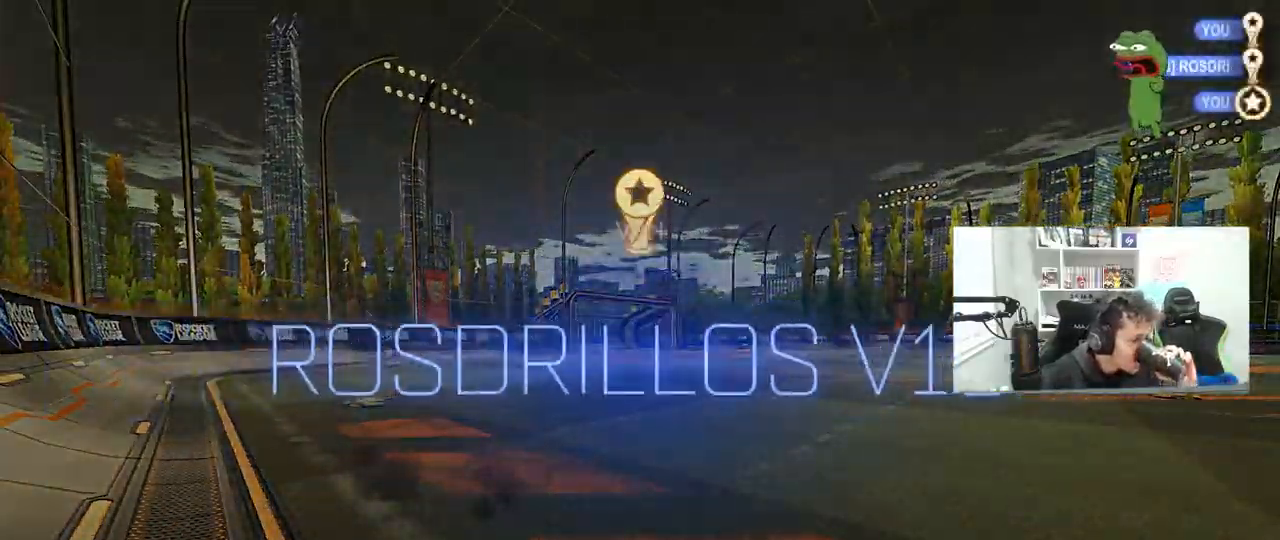
{"keys": [], "mouse": [], "mouse_move": "still", "events": []}
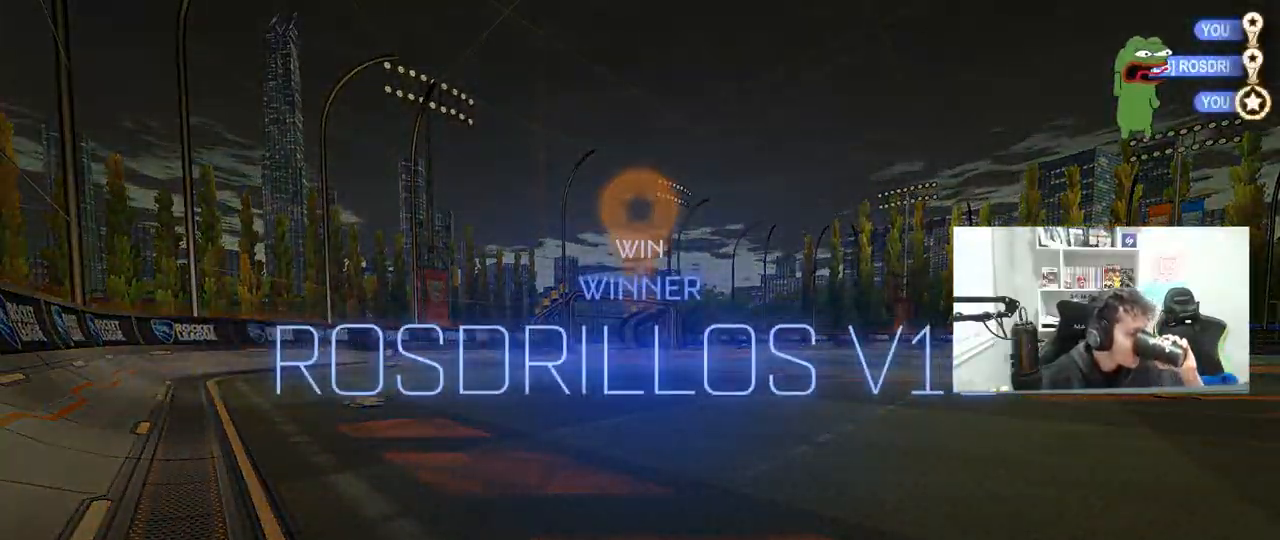
{"keys": [], "mouse": [], "mouse_move": "still", "events": []}
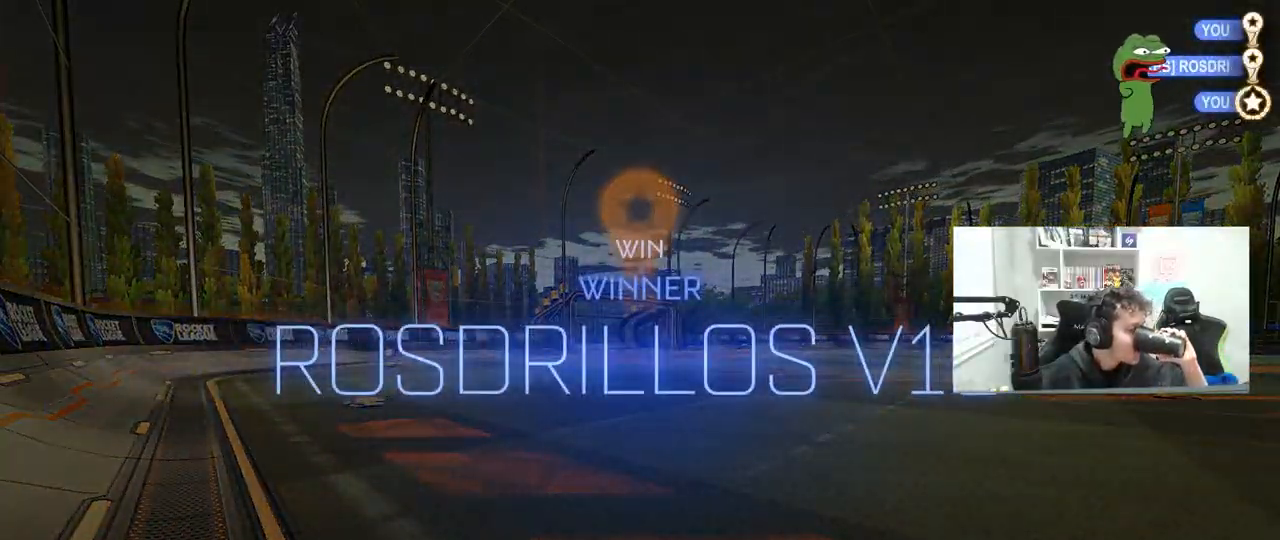
{"keys": [], "mouse": [], "mouse_move": "still", "events": []}
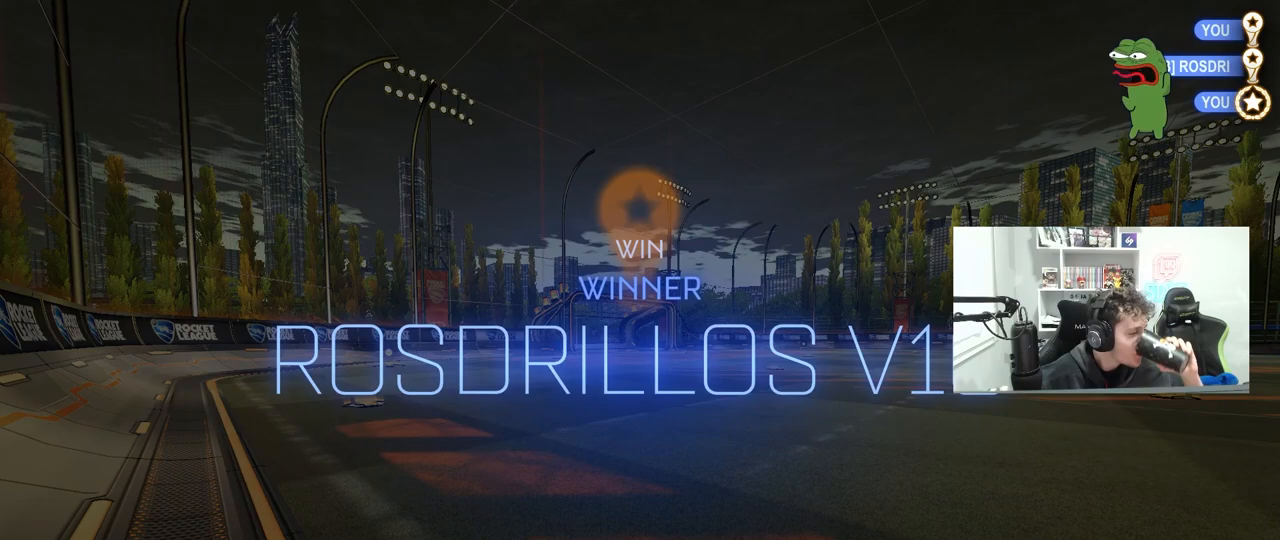
{"keys": [], "mouse": [], "mouse_move": "left", "events": []}
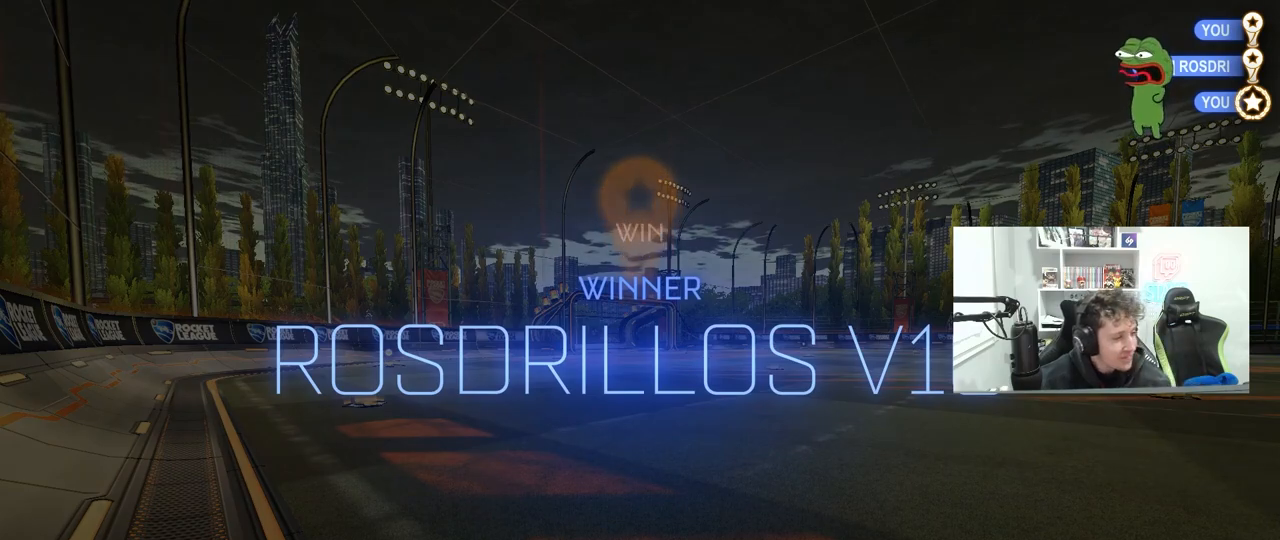
{"keys": [], "mouse": [], "mouse_move": "still", "events": []}
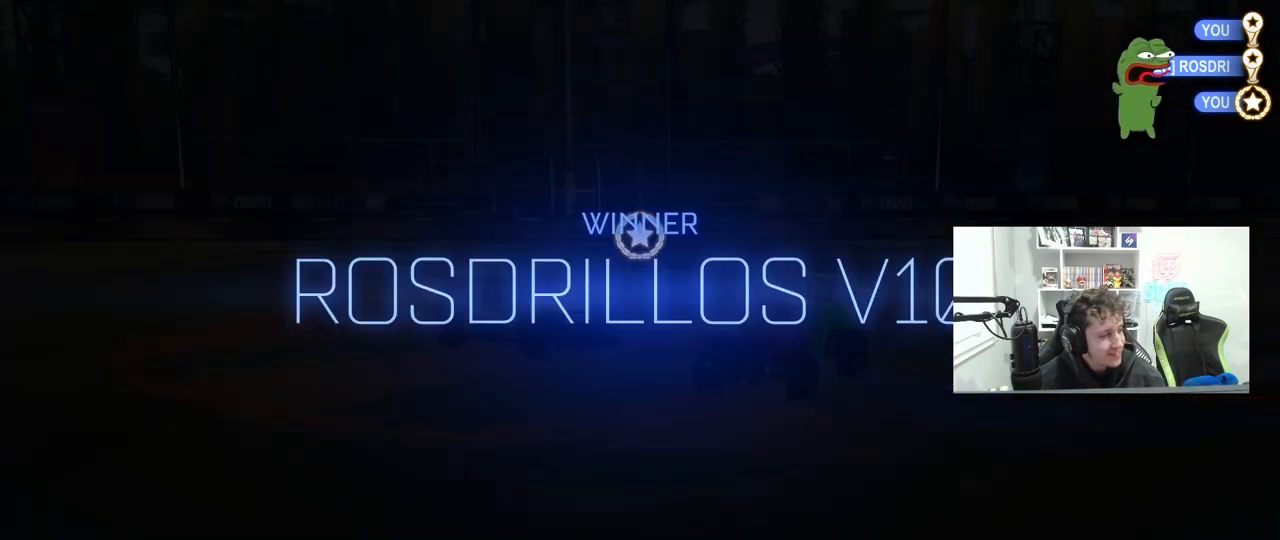
{"keys": [], "mouse": [], "mouse_move": "down-left", "events": []}
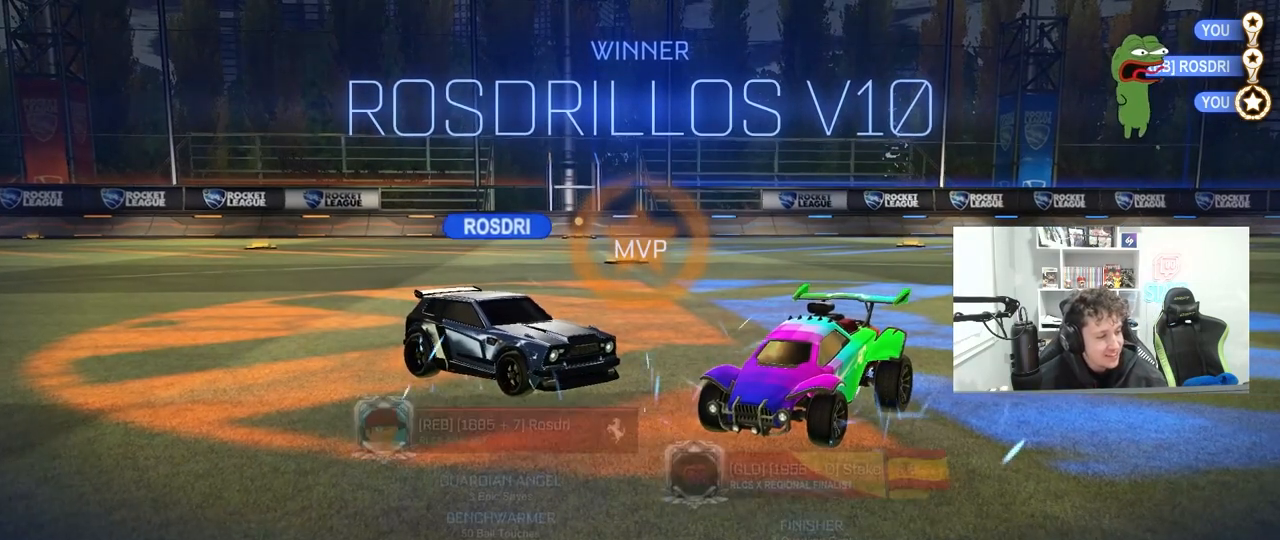
{"keys": [], "mouse": [], "mouse_move": "up-left", "events": []}
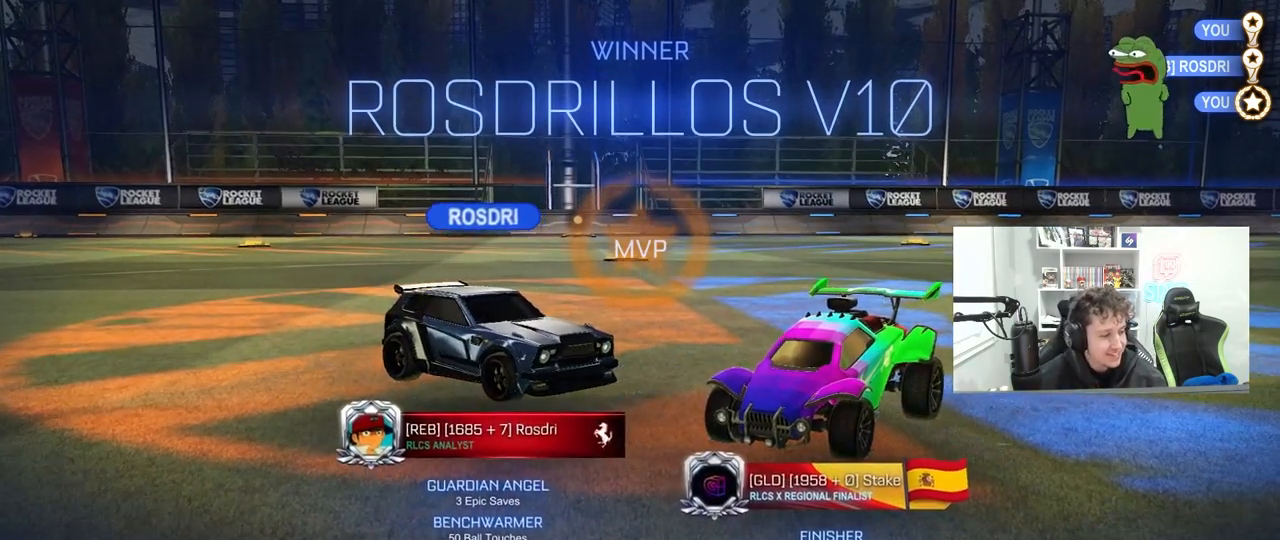
{"keys": [], "mouse": [], "mouse_move": "down", "events": []}
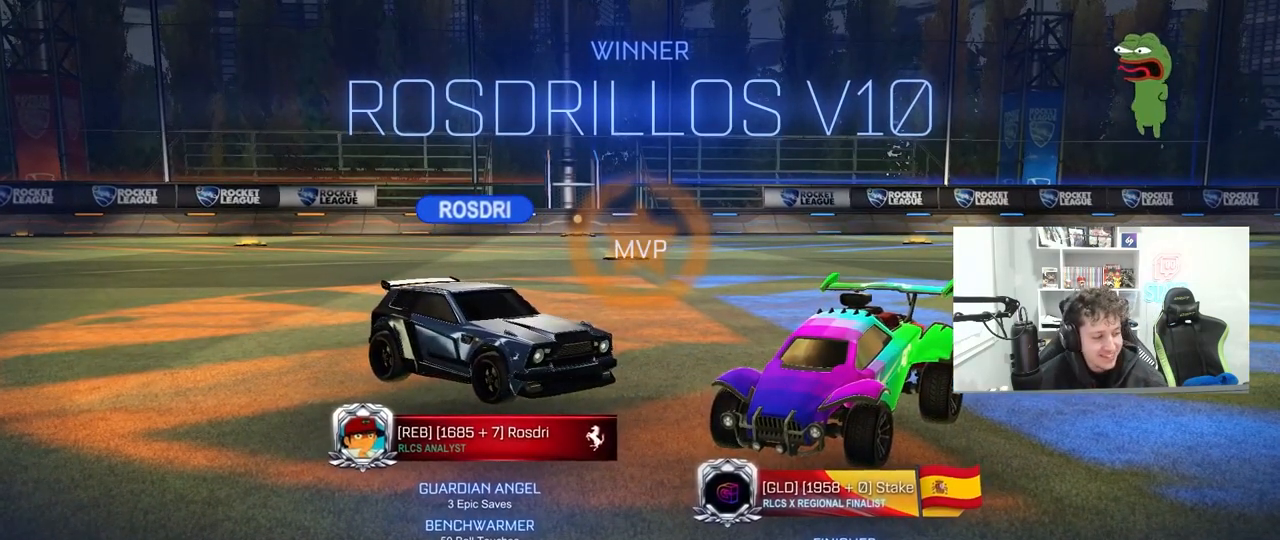
{"keys": [], "mouse": [], "mouse_move": "up", "events": []}
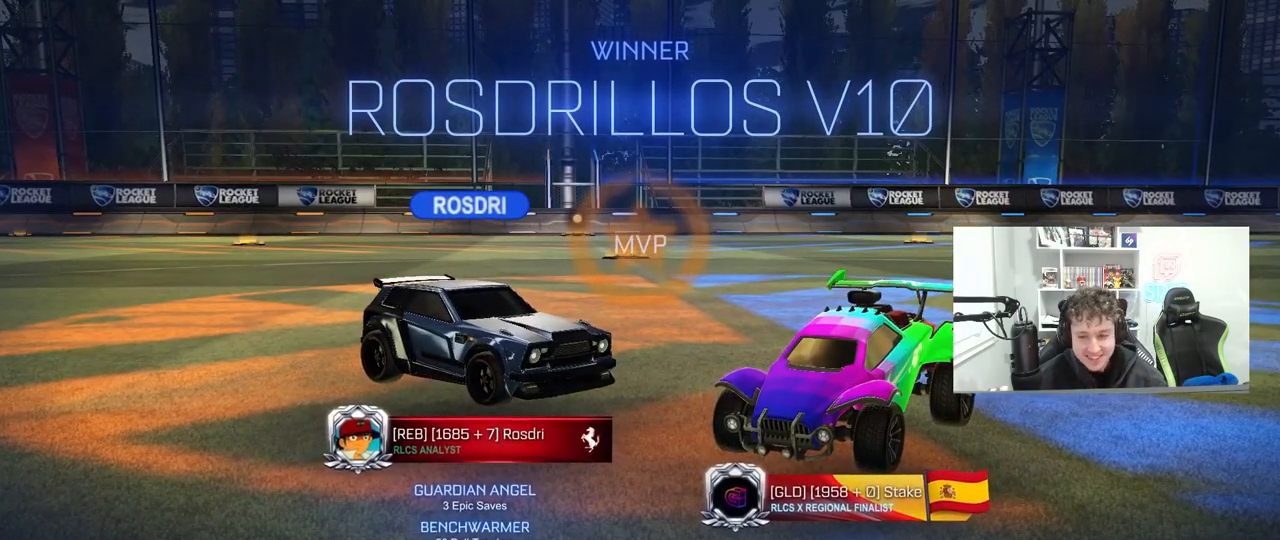
{"keys": [], "mouse": [], "mouse_move": "down-left", "events": []}
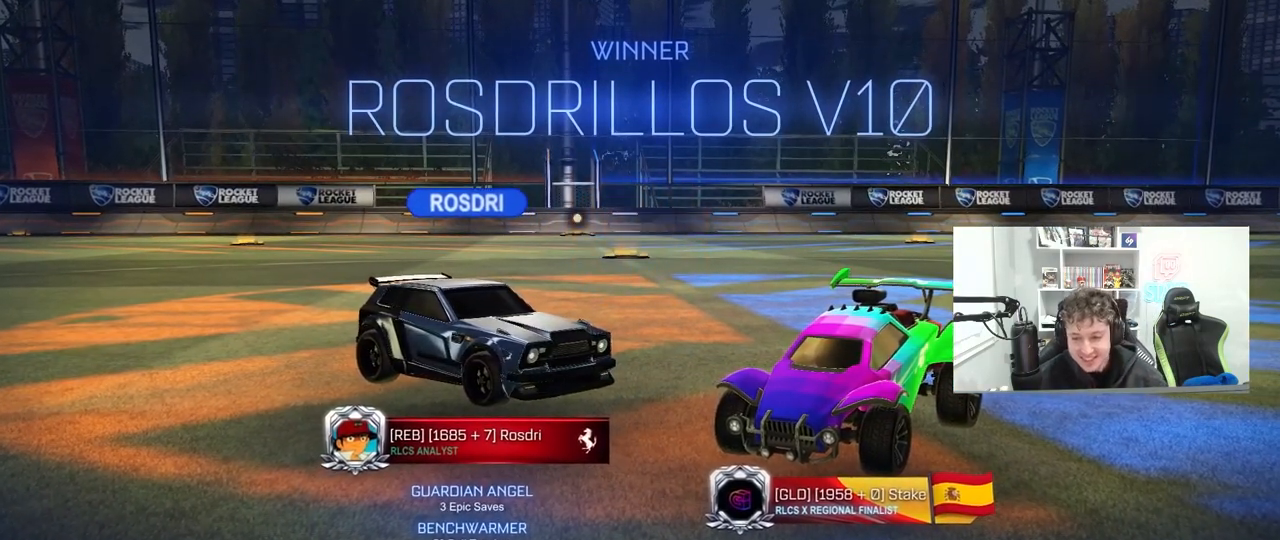
{"keys": [], "mouse": [], "mouse_move": "still", "events": []}
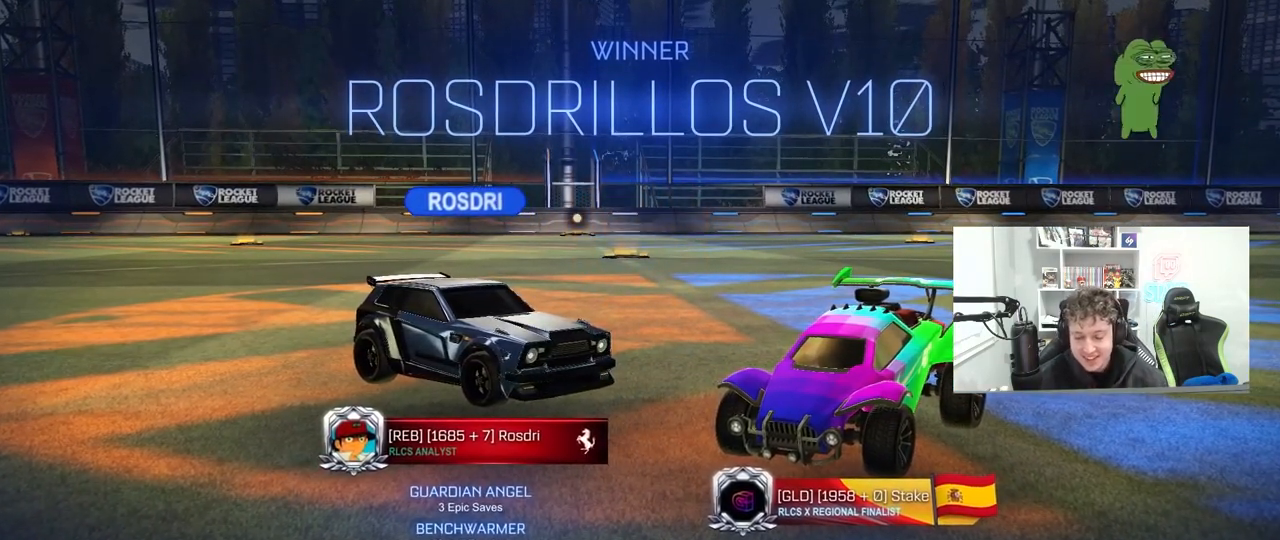
{"keys": [], "mouse": [], "mouse_move": "up-left", "events": []}
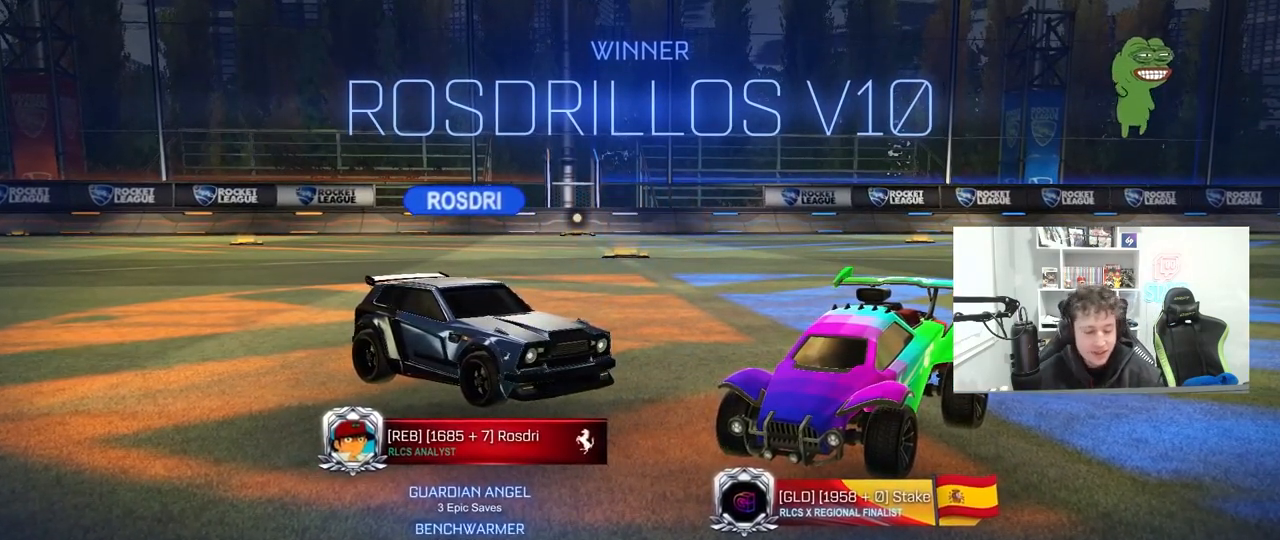
{"keys": [], "mouse": [], "mouse_move": "still", "events": []}
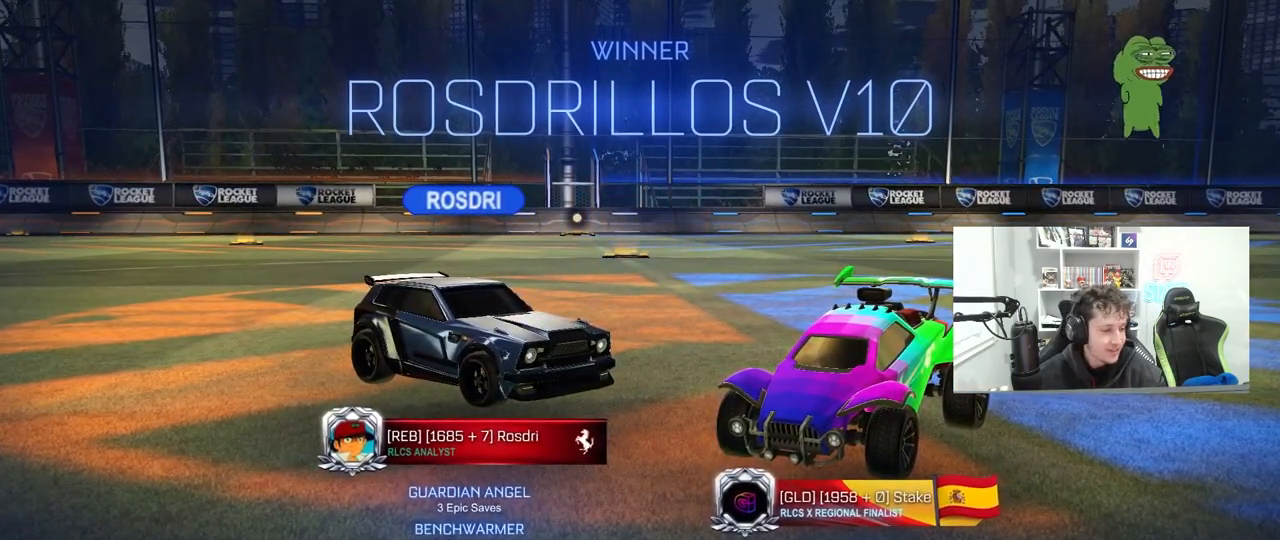
{"keys": [], "mouse": [], "mouse_move": "still", "events": []}
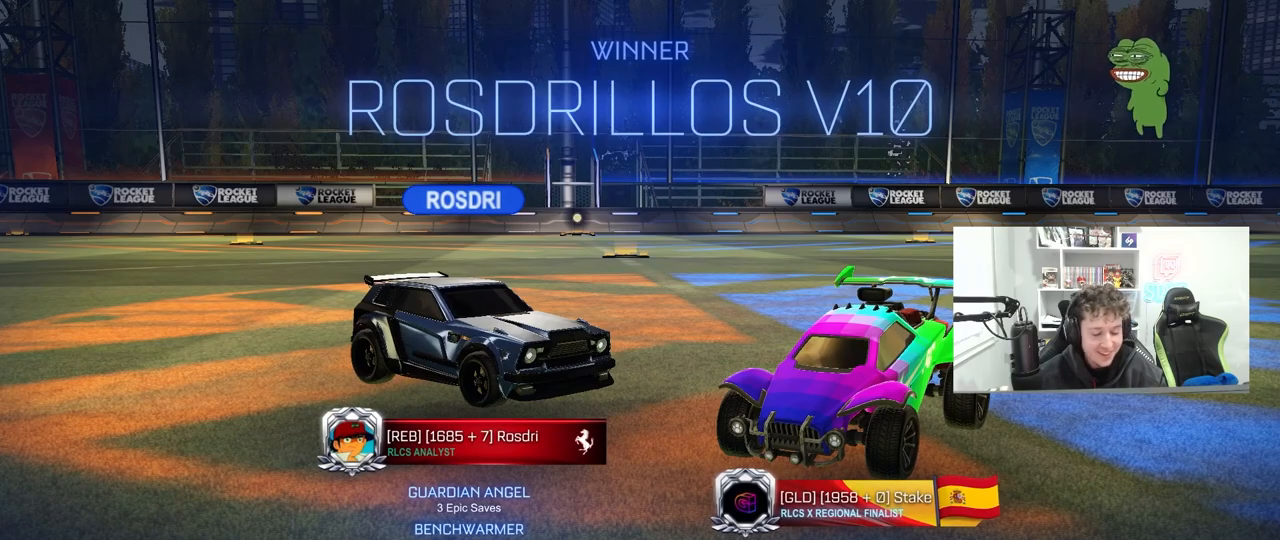
{"keys": [], "mouse": [], "mouse_move": "down-left", "events": []}